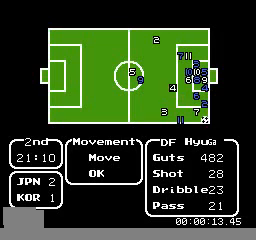
Gameplay with a controller (Nintendo layout); each line is a JSON object with the inputs held at the frame after it. "events" lists button and stick changes between this image and that frame as [ms after this image, input, new state], when the widget could be followed in between. Not read: A L3 R3.
{"buttons": [], "events": [[320, "DPAD_DOWN", "down"], [400, "DPAD_DOWN", "up"]]}
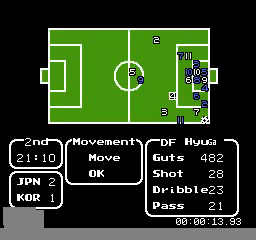
{"buttons": [], "events": [[400, "DPAD_RIGHT", "down"], [440, "DPAD_RIGHT", "up"]]}
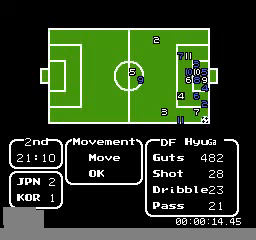
{"buttons": [], "events": [[360, "DPAD_LEFT", "down"], [440, "DPAD_LEFT", "up"]]}
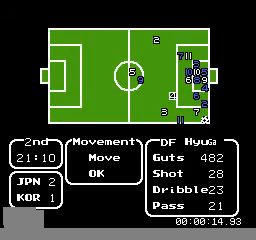
{"buttons": [], "events": [[200, "DPAD_UP", "down"], [240, "DPAD_UP", "up"]]}
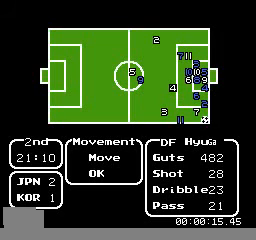
{"buttons": [], "events": []}
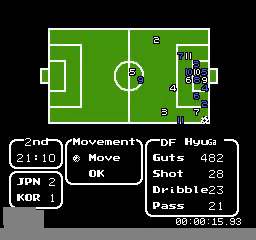
{"buttons": ["DPAD_DOWN"], "events": [[440, "DPAD_DOWN", "down"]]}
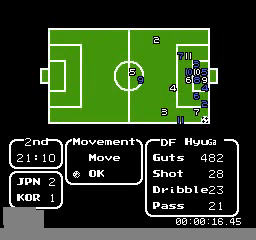
{"buttons": [], "events": [[120, "DPAD_DOWN", "up"]]}
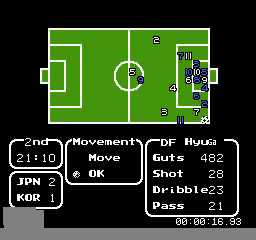
{"buttons": [], "events": []}
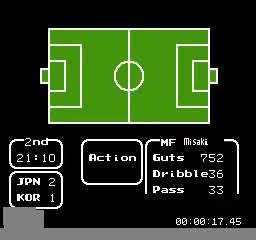
{"buttons": [], "events": [[120, "DPAD_LEFT", "down"], [280, "DPAD_LEFT", "up"]]}
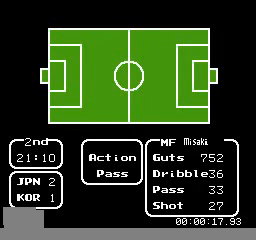
{"buttons": ["DPAD_LEFT"], "events": [[240, "DPAD_LEFT", "down"], [320, "DPAD_LEFT", "up"], [440, "DPAD_LEFT", "down"]]}
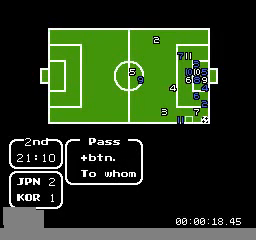
{"buttons": ["DPAD_UP"], "events": [[80, "DPAD_LEFT", "up"], [160, "DPAD_UP", "down"]]}
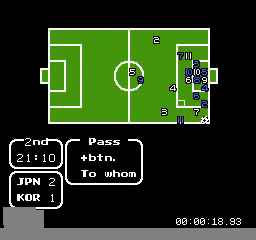
{"buttons": ["DPAD_LEFT"], "events": [[200, "DPAD_UP", "up"], [480, "DPAD_LEFT", "down"]]}
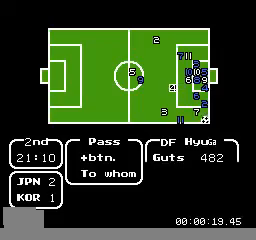
{"buttons": [], "events": [[40, "DPAD_LEFT", "up"]]}
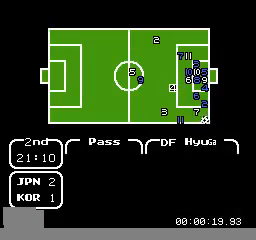
{"buttons": [], "events": []}
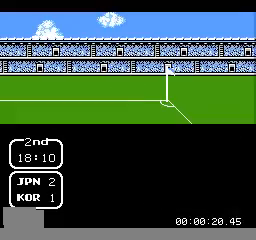
{"buttons": ["DPAD_RIGHT"], "events": [[480, "DPAD_RIGHT", "down"]]}
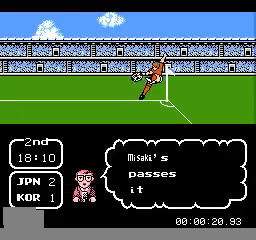
{"buttons": ["DPAD_RIGHT"], "events": []}
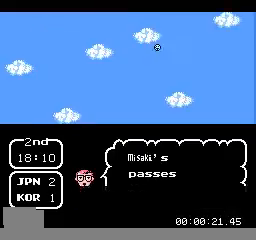
{"buttons": ["DPAD_DOWN", "DPAD_RIGHT"]}
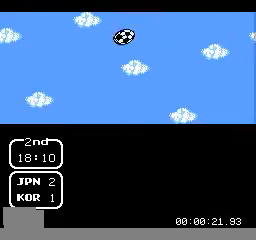
{"buttons": ["DPAD_DOWN", "DPAD_RIGHT"], "events": []}
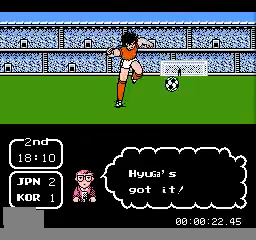
{"buttons": ["DPAD_DOWN", "DPAD_RIGHT"], "events": []}
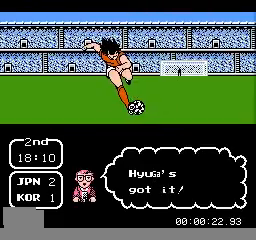
{"buttons": ["DPAD_DOWN", "DPAD_RIGHT"], "events": []}
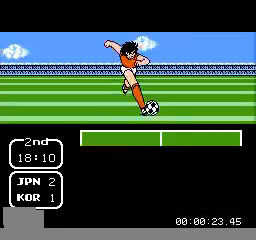
{"buttons": ["DPAD_DOWN", "DPAD_RIGHT"], "events": []}
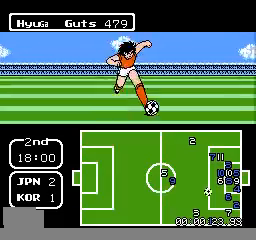
{"buttons": ["DPAD_RIGHT"], "events": [[400, "DPAD_DOWN", "up"]]}
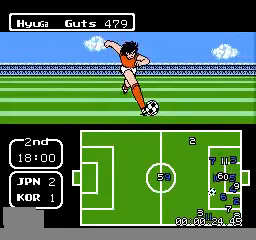
{"buttons": [], "events": [[280, "B", "down"], [440, "B", "up"], [440, "DPAD_RIGHT", "up"]]}
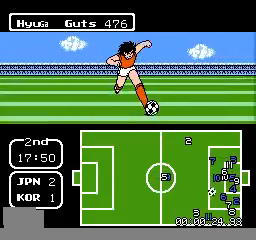
{"buttons": [], "events": []}
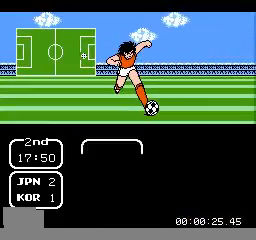
{"buttons": [], "events": [[240, "DPAD_RIGHT", "down"], [360, "DPAD_RIGHT", "up"]]}
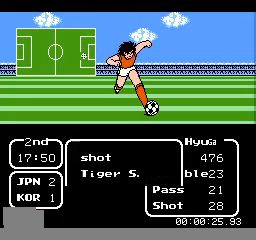
{"buttons": [], "events": [[200, "DPAD_DOWN", "down"], [320, "DPAD_DOWN", "up"]]}
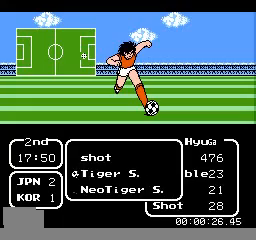
{"buttons": [], "events": [[40, "DPAD_DOWN", "down"], [80, "DPAD_DOWN", "up"]]}